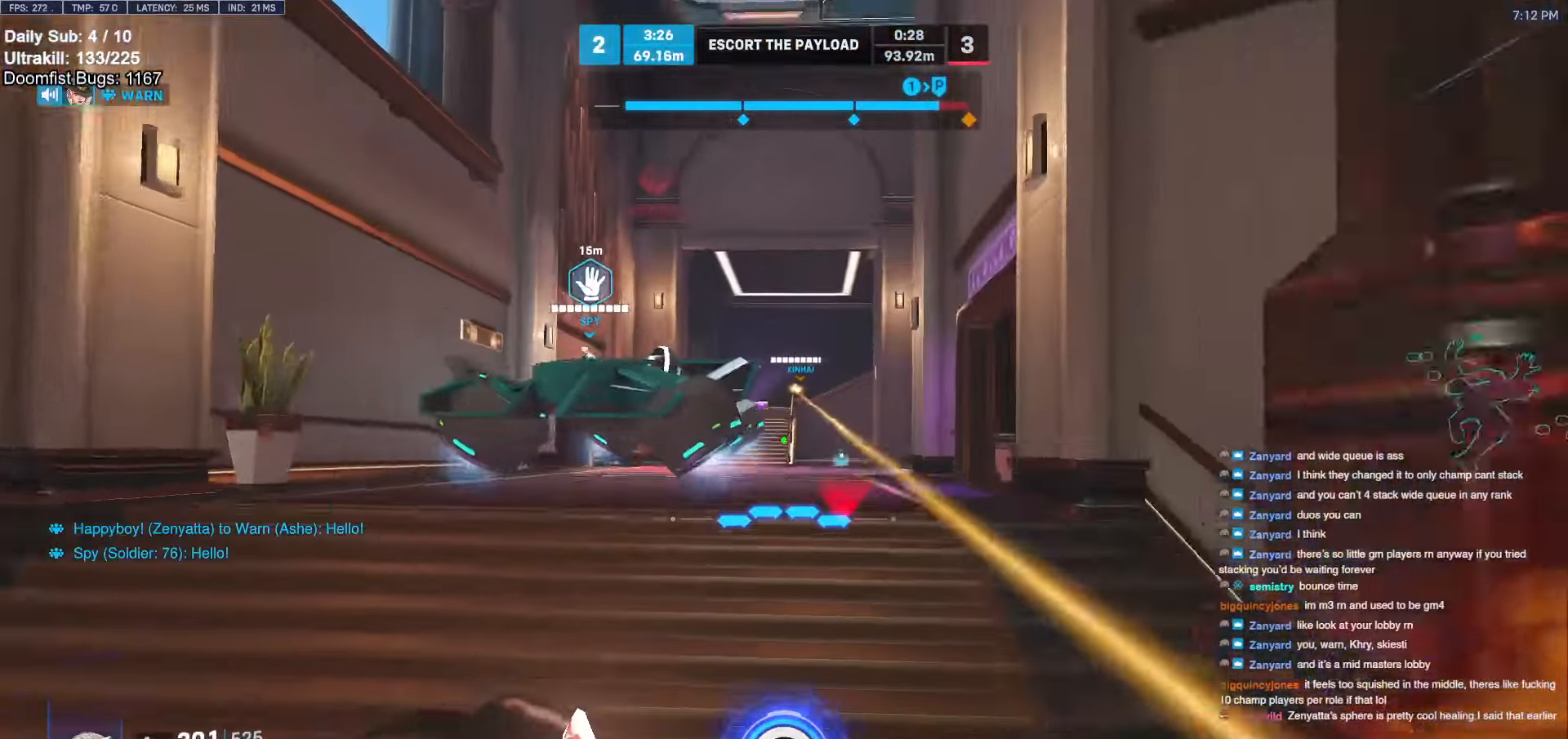
Gameplay with keyboard and mouse; each line is a JSON object with the keys and mouse buttons held at the frame after it. "events" lists presses ("down") and releases ("up") of "a", "ctrl", "d", "e", "f", "melee", "q", "r", "s", "shift", "space", "w", "mouse_left" and "mouse_right" between this image and that frame as [ms after this image, input, new state], when the widget could be followed in between. "mouse_left", "mouse_right" = the "left", "right" buttons of the "mouse" list. No other keys are recorded. Mouse movement is not recorded. Key names are as the overlay labels them; some are game actions (e.g. jump) rather than physical keys.
{"keys": ["w"], "mouse": [], "events": [[16, "e", "up"], [116, "mouse_right", "down"], [300, "mouse_left", "down"], [300, "space", "down"], [350, "space", "up"], [450, "mouse_left", "up"], [500, "mouse_right", "up"]]}
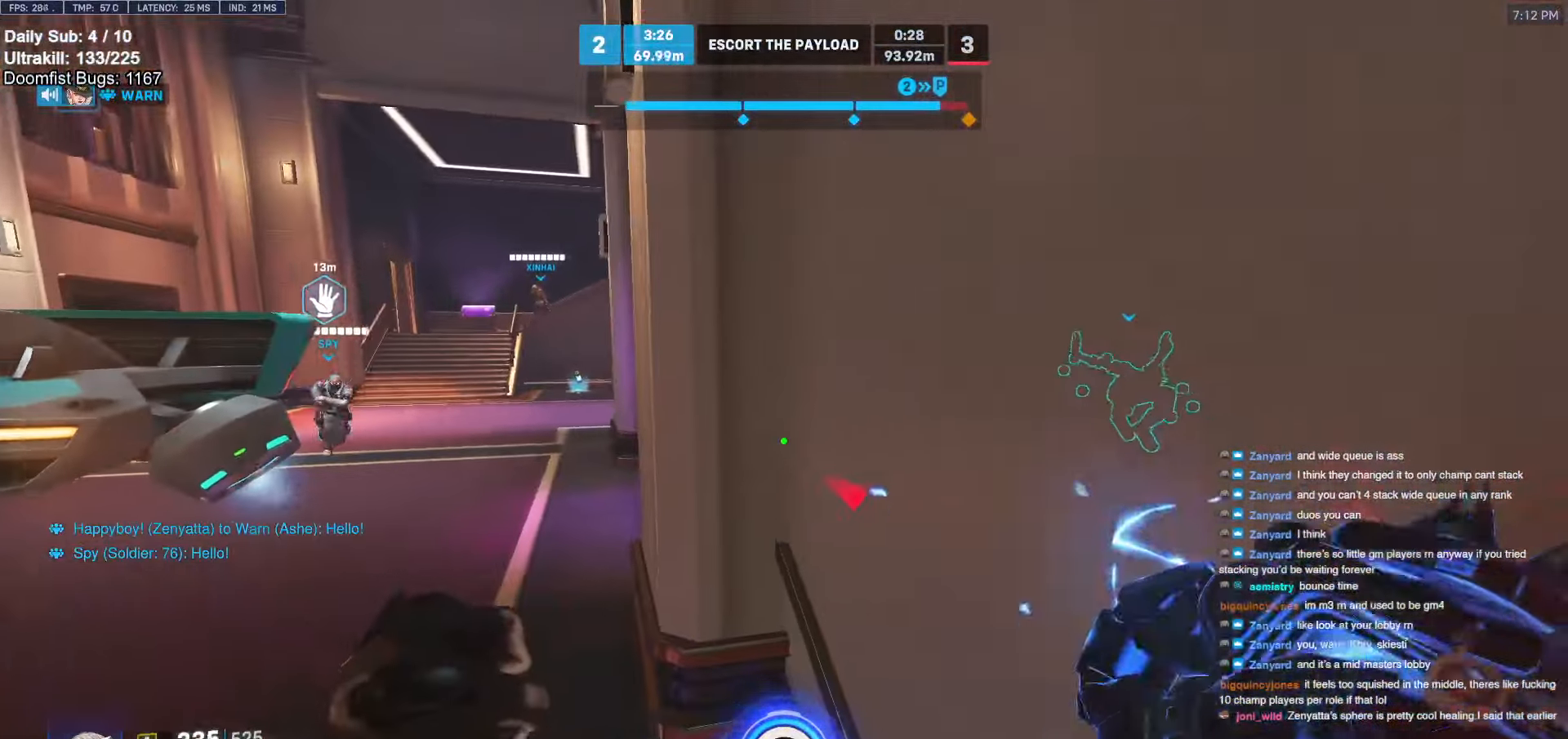
{"keys": ["w"], "mouse": [], "events": [[50, "a", "down"], [83, "a", "up"], [183, "a", "down"], [266, "a", "up"]]}
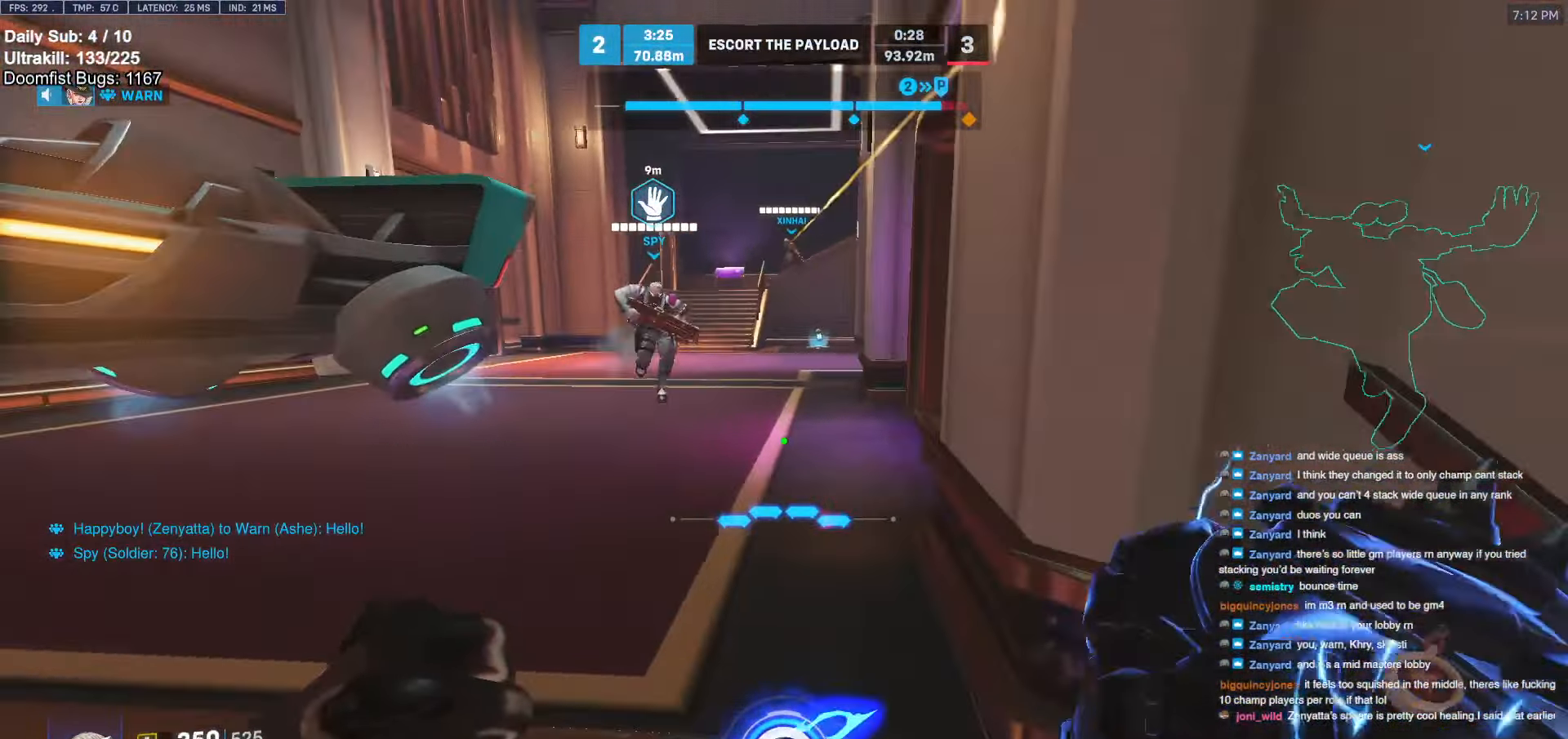
{"keys": ["a"], "mouse": [], "events": [[283, "space", "down"], [383, "space", "up"], [433, "a", "down"], [483, "w", "up"]]}
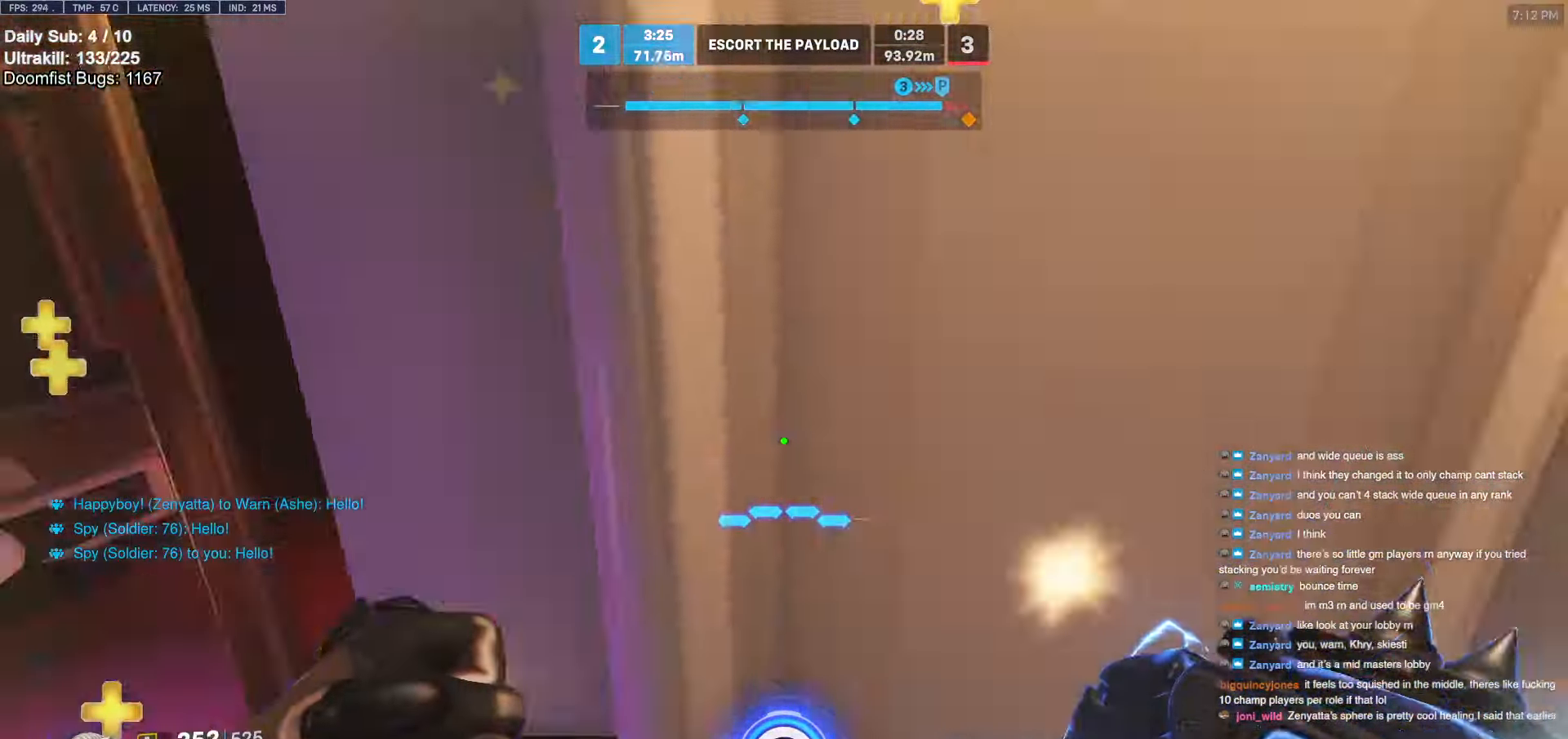
{"keys": ["a"], "mouse": [], "events": [[66, "mouse_left", "down"], [66, "s", "down"], [116, "mouse_left", "up"], [300, "a", "up"], [350, "a", "down"], [383, "mouse_left", "down"], [433, "mouse_left", "up"], [483, "s", "up"]]}
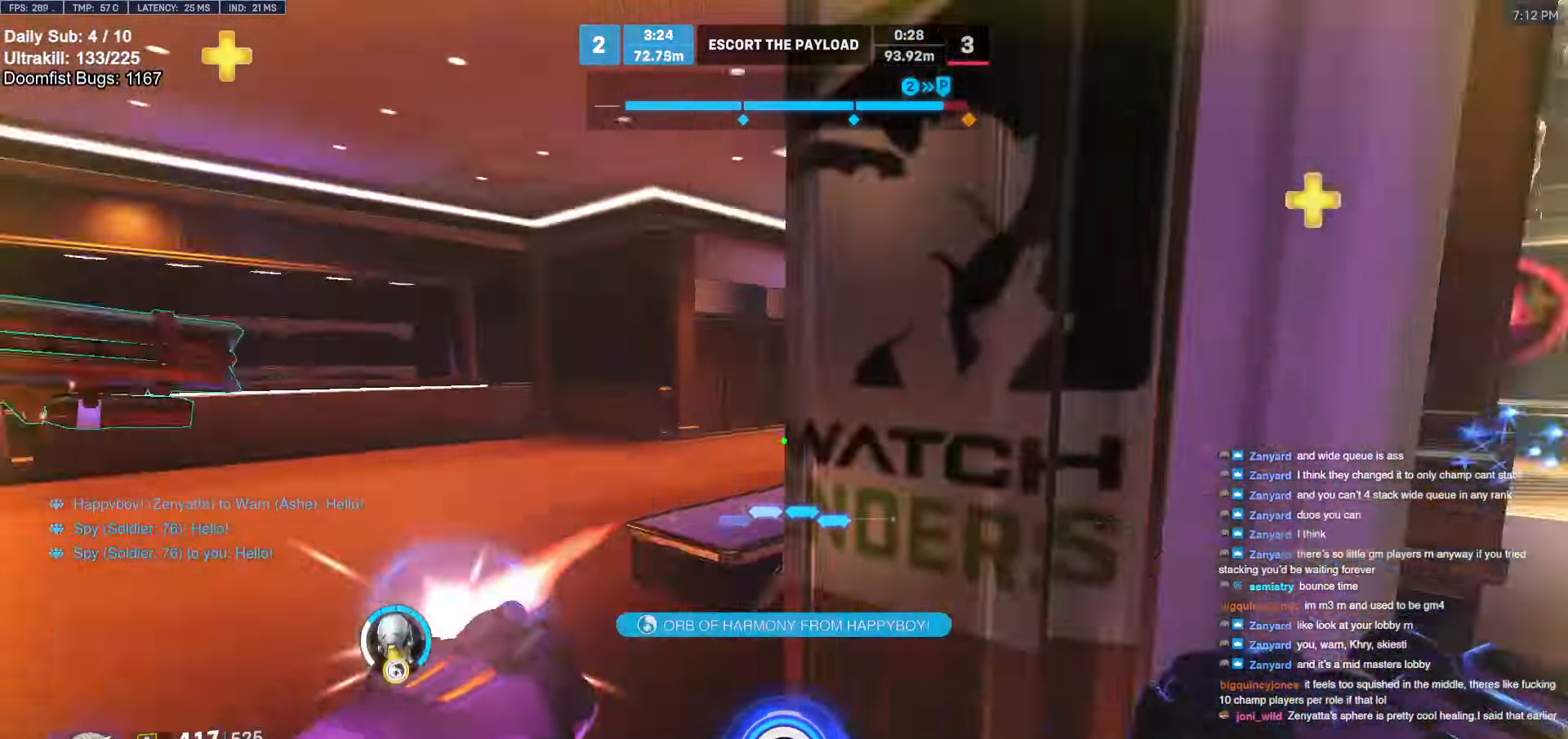
{"keys": ["a", "w"], "mouse": [], "events": [[133, "w", "down"]]}
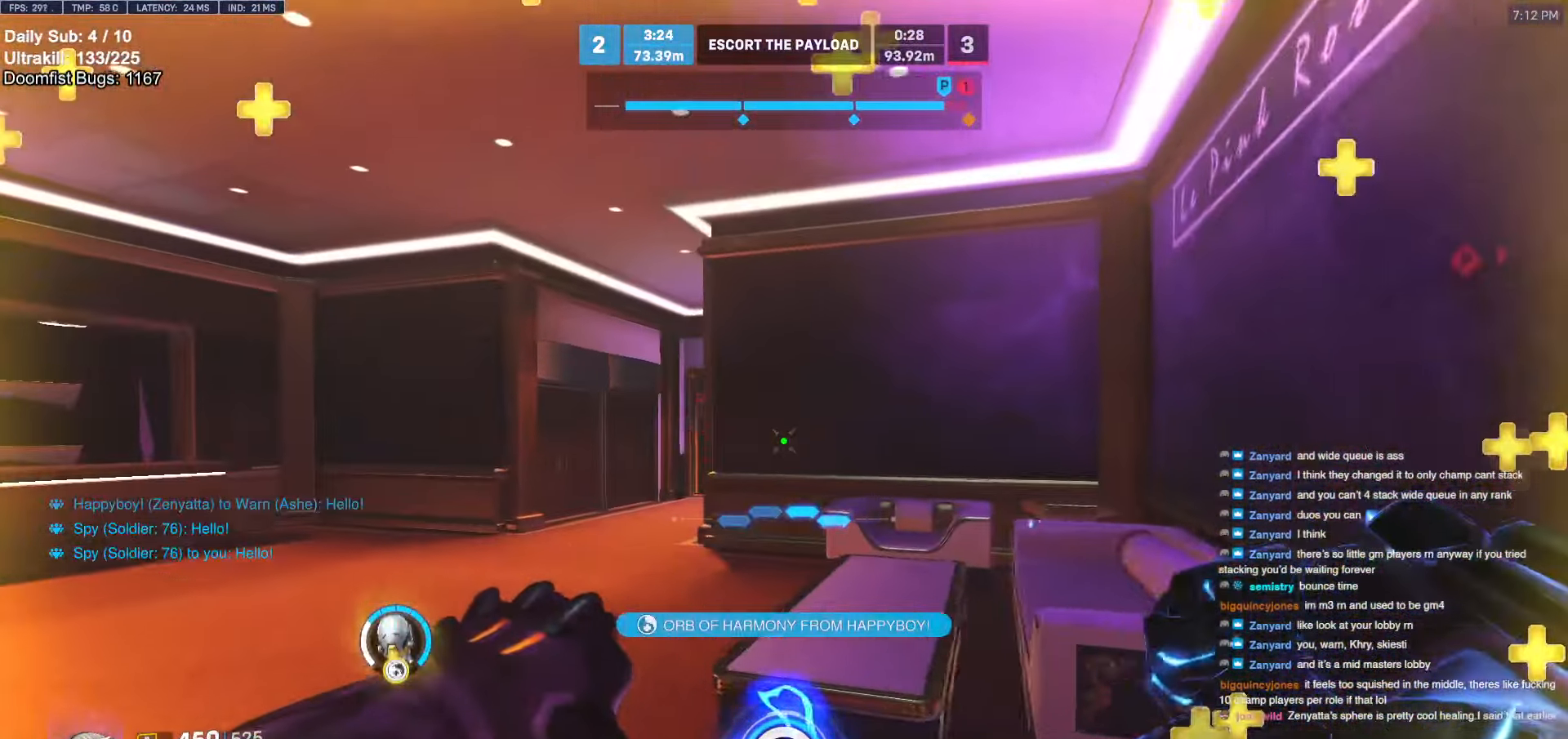
{"keys": ["a"], "mouse": ["left"], "events": [[433, "mouse_left", "down"], [483, "w", "up"]]}
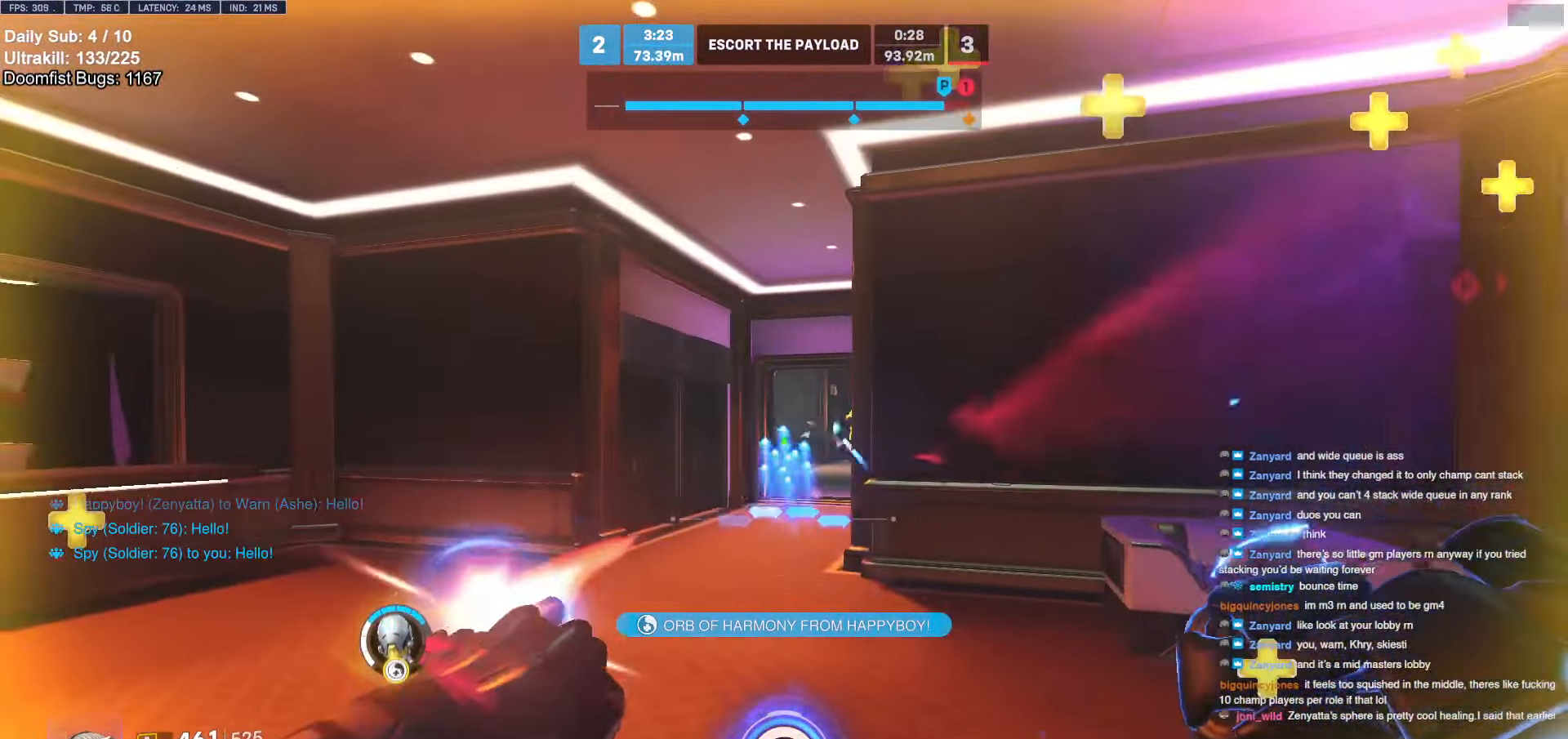
{"keys": ["d"], "mouse": [], "events": [[16, "a", "up"], [16, "d", "down"], [66, "mouse_left", "up"], [116, "a", "down"], [116, "d", "up"], [166, "a", "up"], [166, "d", "down"], [216, "mouse_left", "down"], [300, "mouse_left", "up"]]}
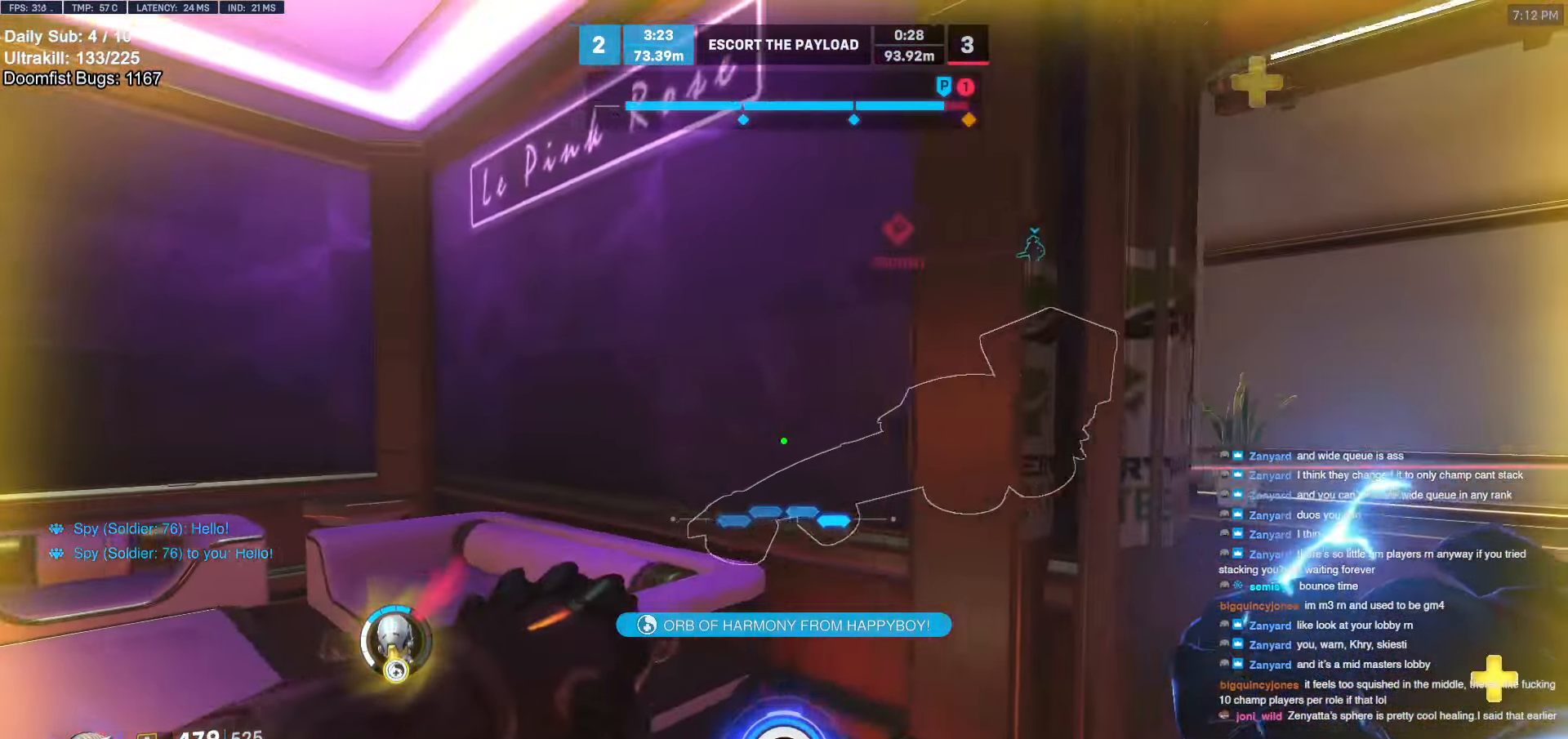
{"keys": ["d"], "mouse": [], "events": [[33, "w", "down"], [266, "w", "up"]]}
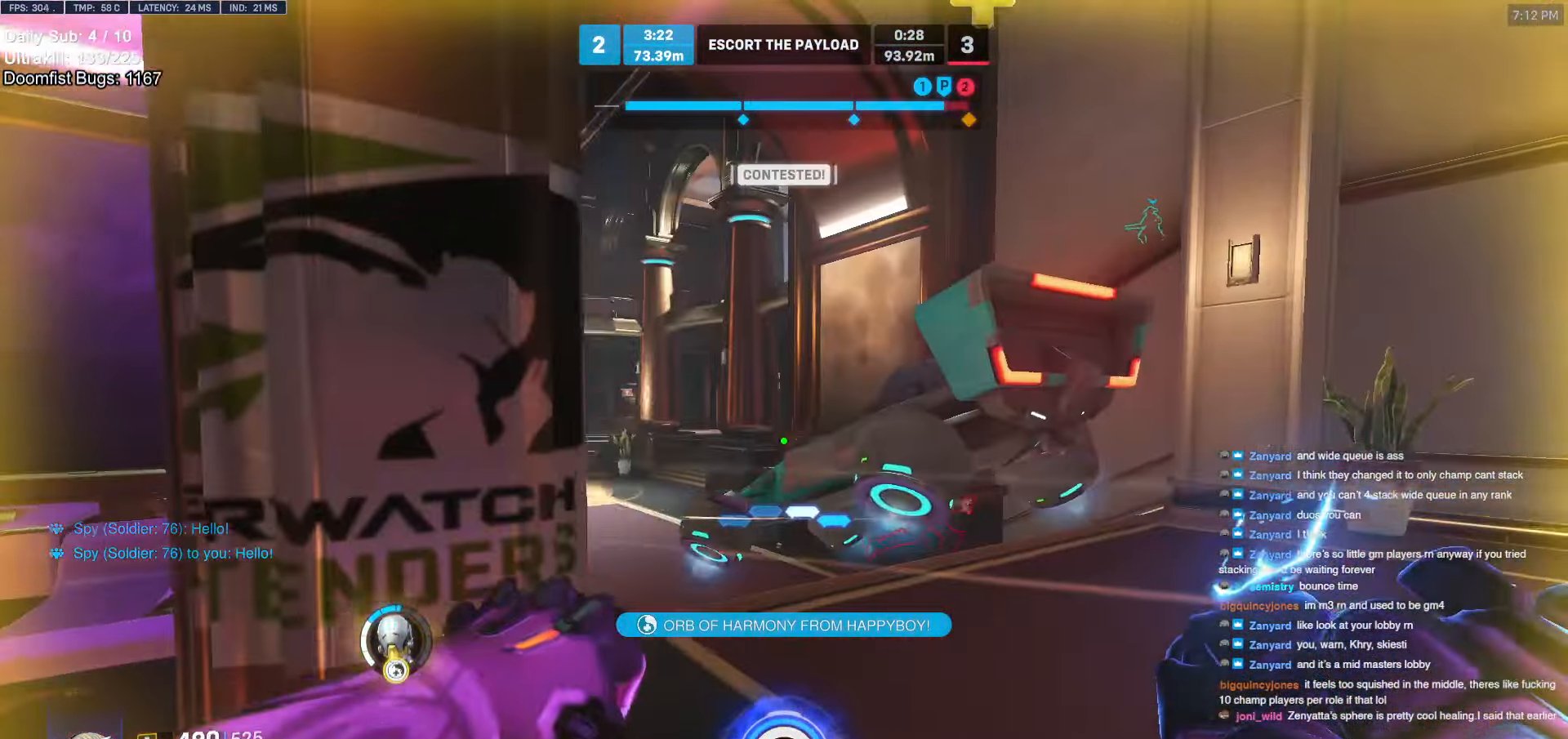
{"keys": ["d"], "mouse": ["left"], "events": [[50, "w", "down"], [283, "a", "down"], [283, "d", "up"], [283, "w", "up"], [433, "mouse_left", "down"], [433, "s", "down"], [466, "a", "up"], [466, "d", "down"], [466, "s", "up"]]}
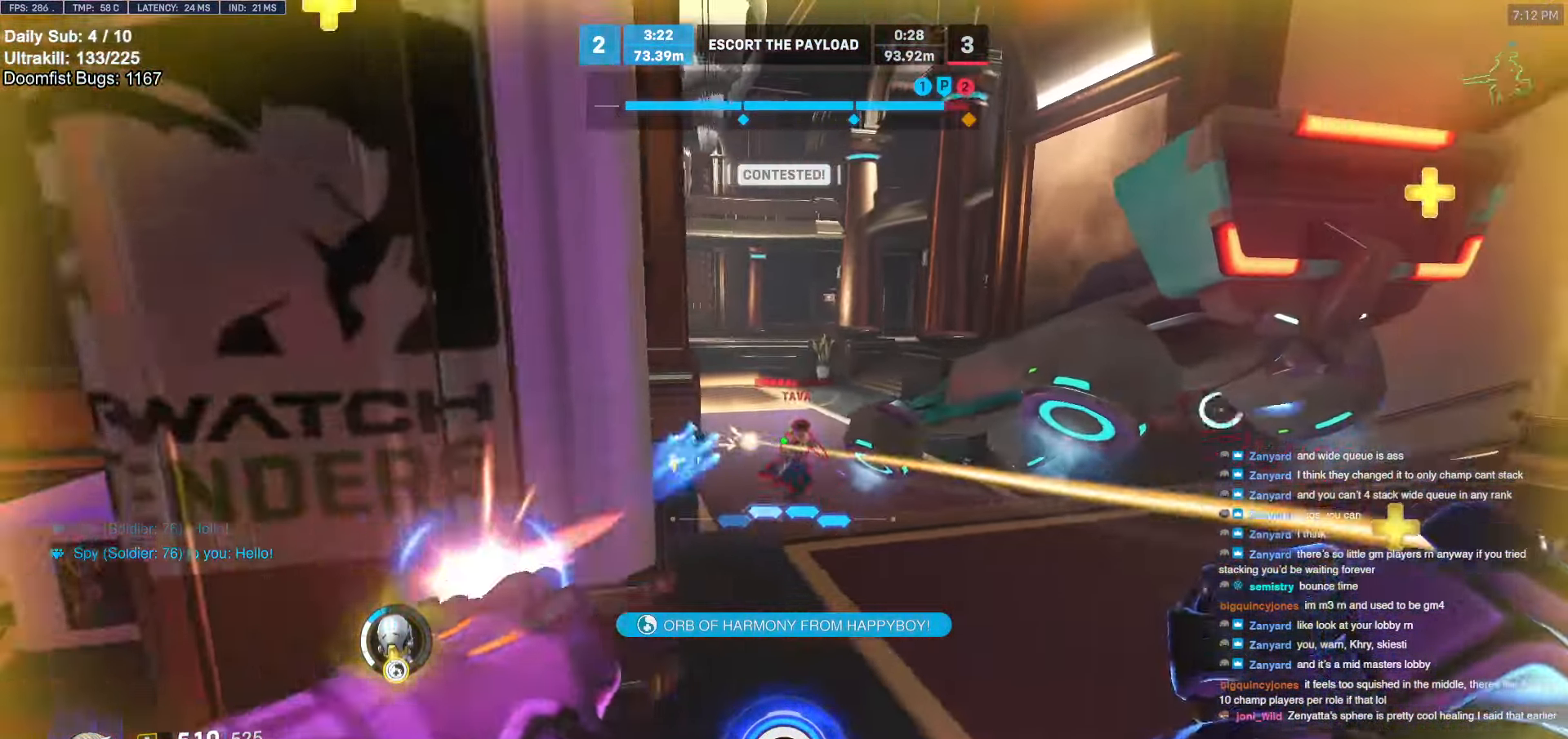
{"keys": ["d"], "mouse": [], "events": [[16, "mouse_left", "up"], [166, "a", "down"], [166, "d", "up"], [250, "mouse_left", "down"], [350, "mouse_left", "up"], [433, "a", "up"], [433, "d", "down"]]}
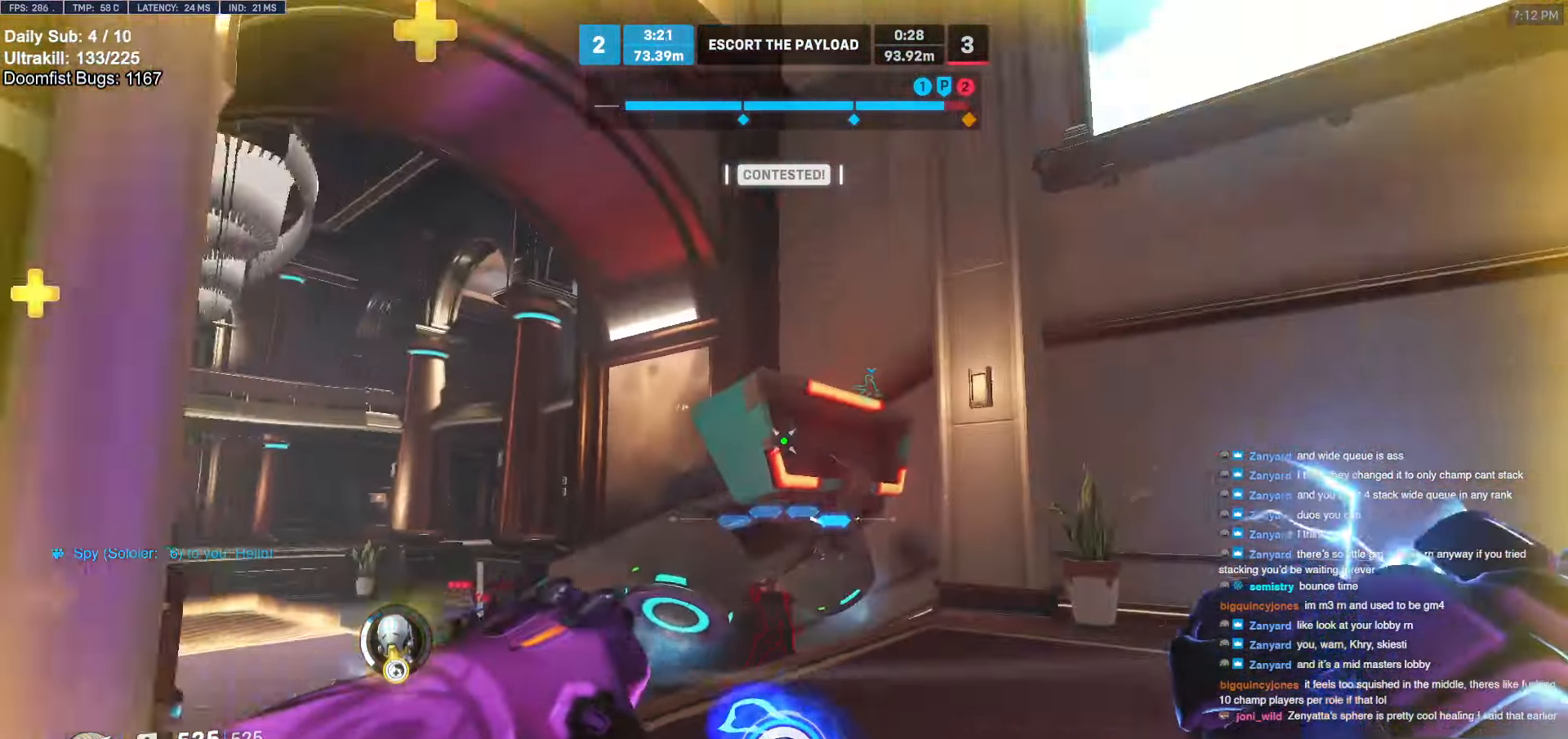
{"keys": ["w"], "mouse": [], "events": [[183, "a", "down"], [183, "d", "up"], [216, "a", "up"], [266, "d", "down"], [316, "w", "down"], [416, "d", "up"]]}
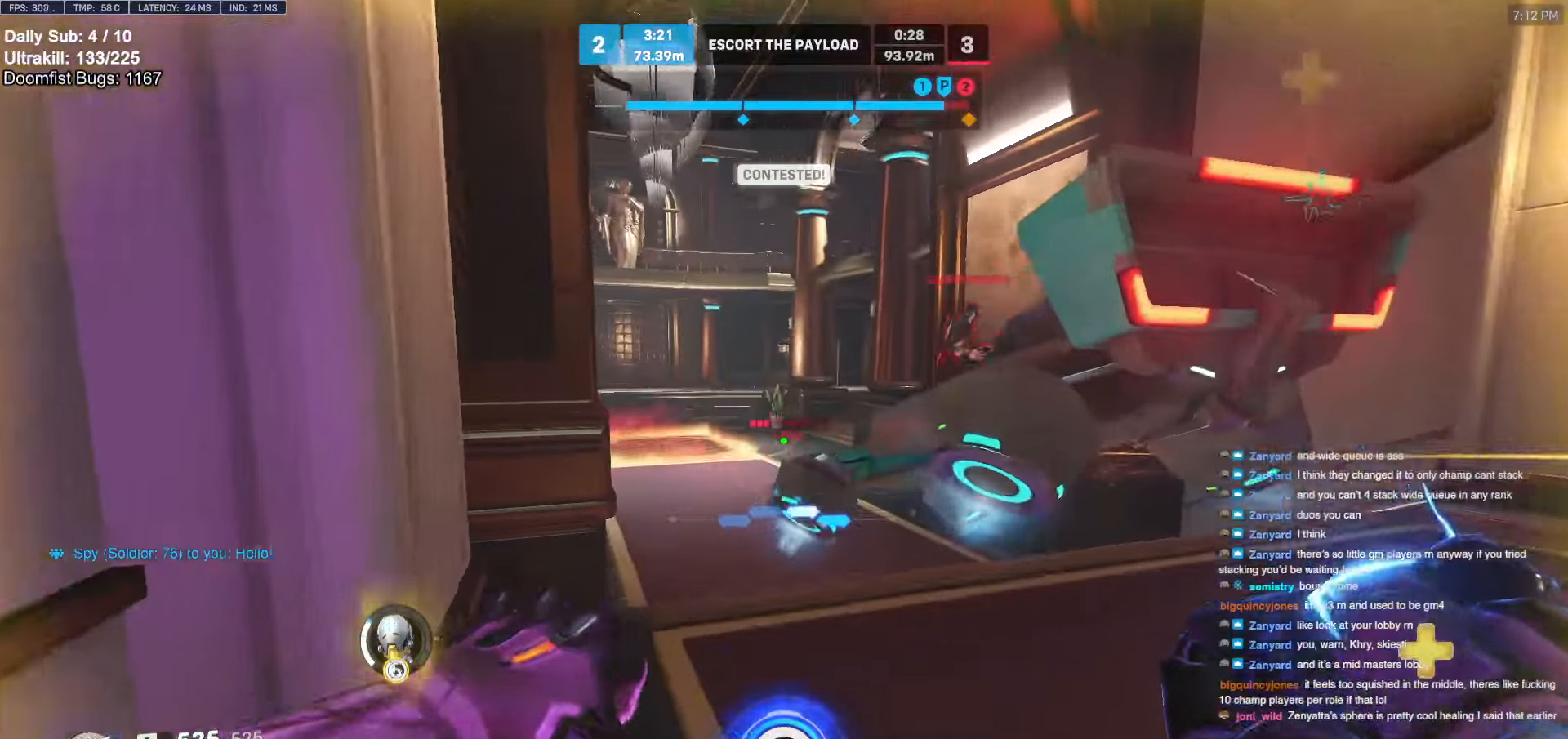
{"keys": ["e", "w"], "mouse": [], "events": [[100, "a", "down"], [150, "a", "up"], [383, "mouse_left", "down"], [416, "e", "down"], [466, "mouse_left", "up"]]}
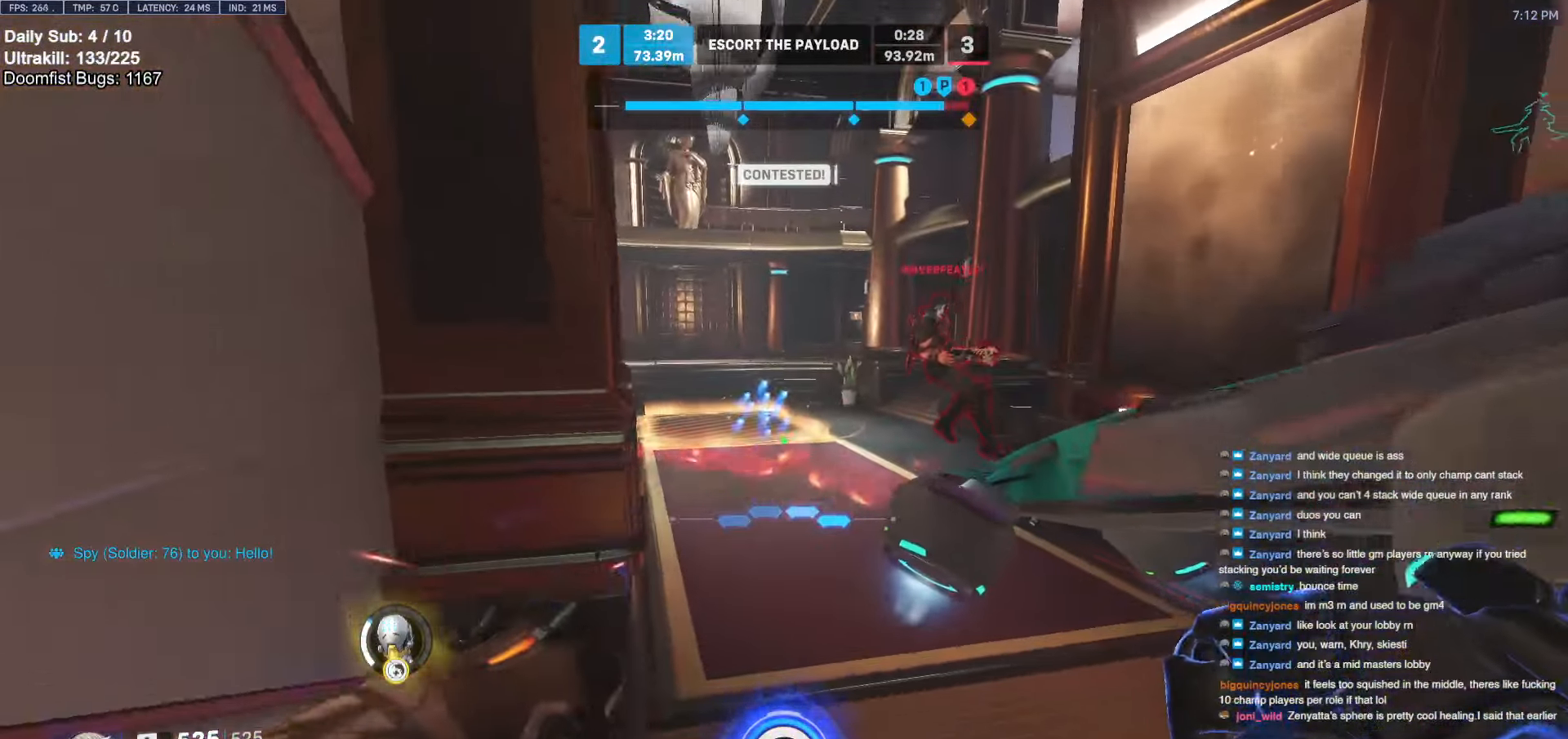
{"keys": ["e", "w"], "mouse": [], "events": [[66, "e", "up"], [450, "e", "down"]]}
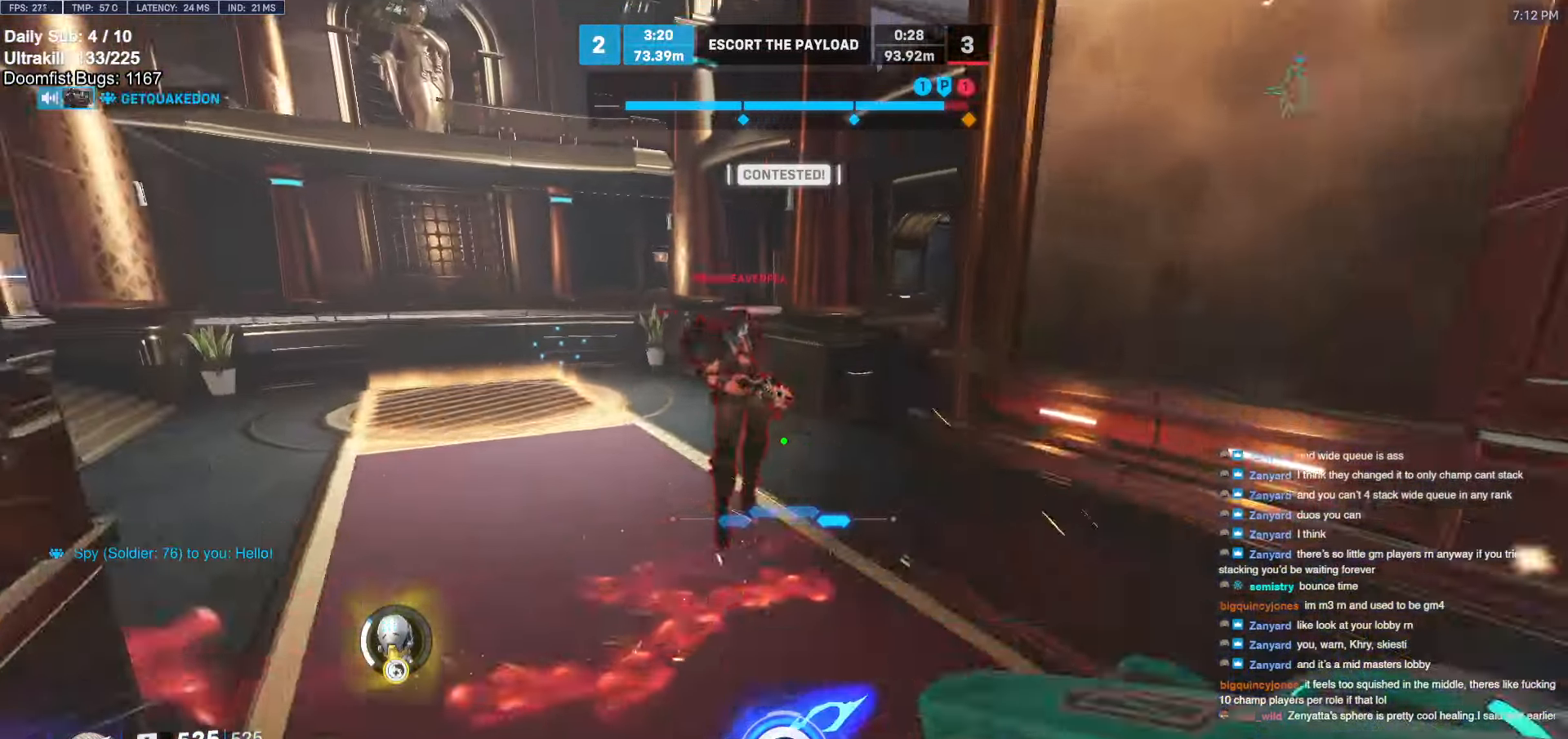
{"keys": ["d", "w"], "mouse": ["right"], "events": [[50, "e", "up"], [216, "d", "down"], [216, "mouse_right", "down"], [316, "melee", "down"], [366, "melee", "up"]]}
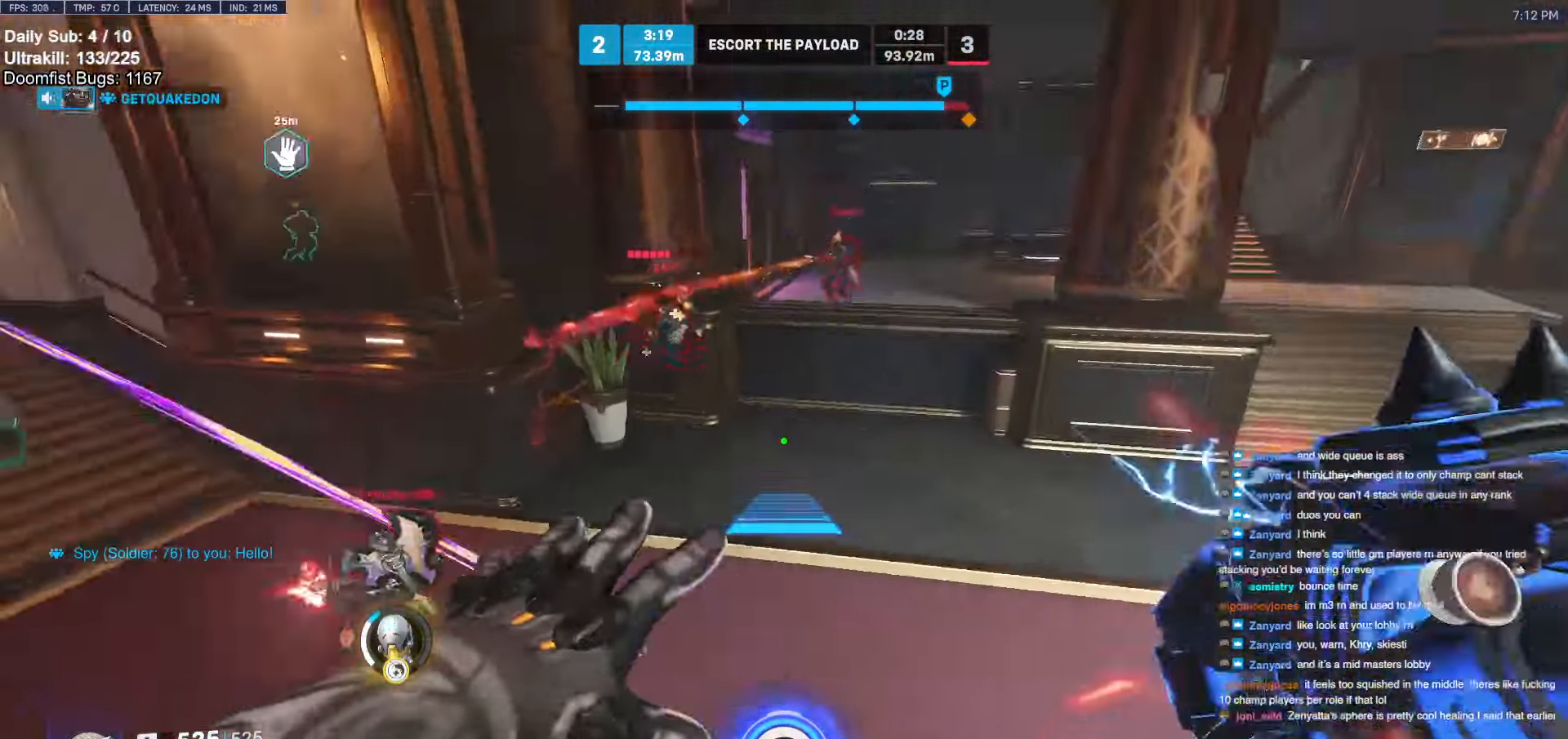
{"keys": ["d", "space", "w"], "mouse": ["right"], "events": [[100, "w", "up"], [200, "w", "down"], [483, "space", "down"]]}
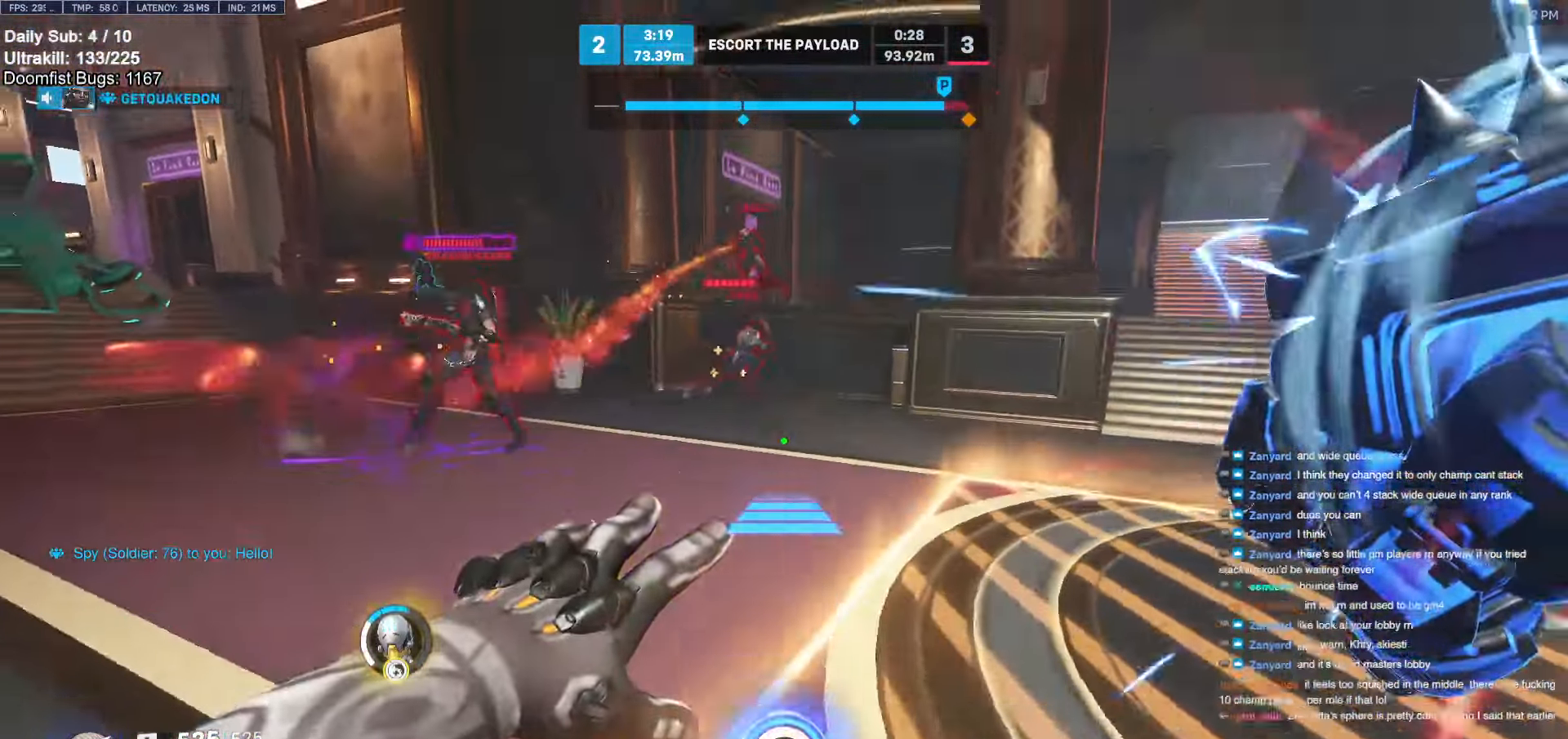
{"keys": ["d", "w"], "mouse": [], "events": [[66, "d", "up"], [66, "space", "up"], [116, "mouse_right", "up"], [383, "d", "down"]]}
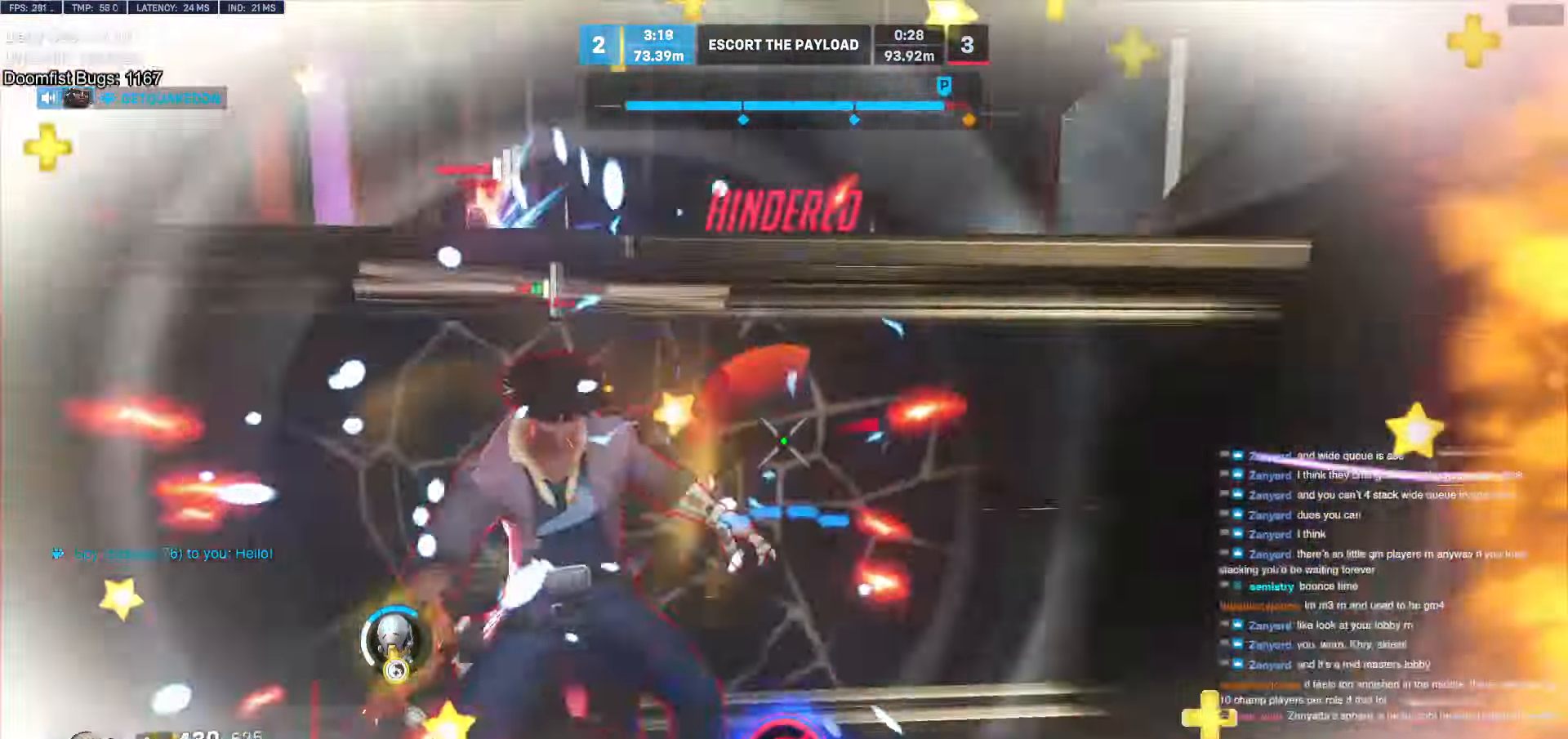
{"keys": [], "mouse": ["left"], "events": [[83, "d", "up"], [133, "mouse_left", "down"], [233, "w", "up"], [316, "mouse_left", "up"], [466, "mouse_left", "down"]]}
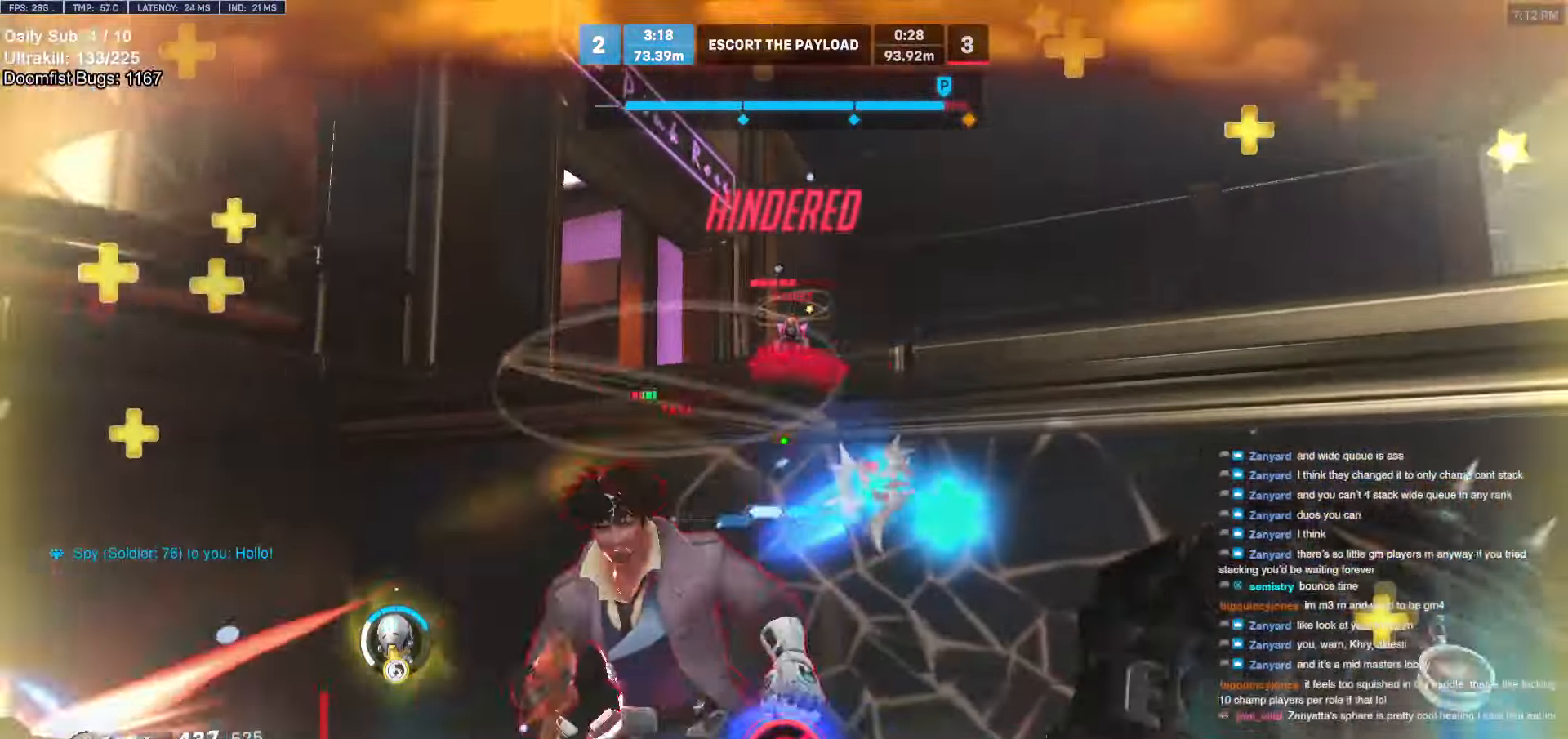
{"keys": ["a", "s"], "mouse": ["left"], "events": [[16, "melee", "down"], [50, "q", "down"], [100, "melee", "up"], [100, "mouse_left", "up"], [150, "d", "down"], [150, "q", "up"], [383, "a", "down"], [383, "d", "up"], [433, "mouse_left", "down"], [483, "s", "down"]]}
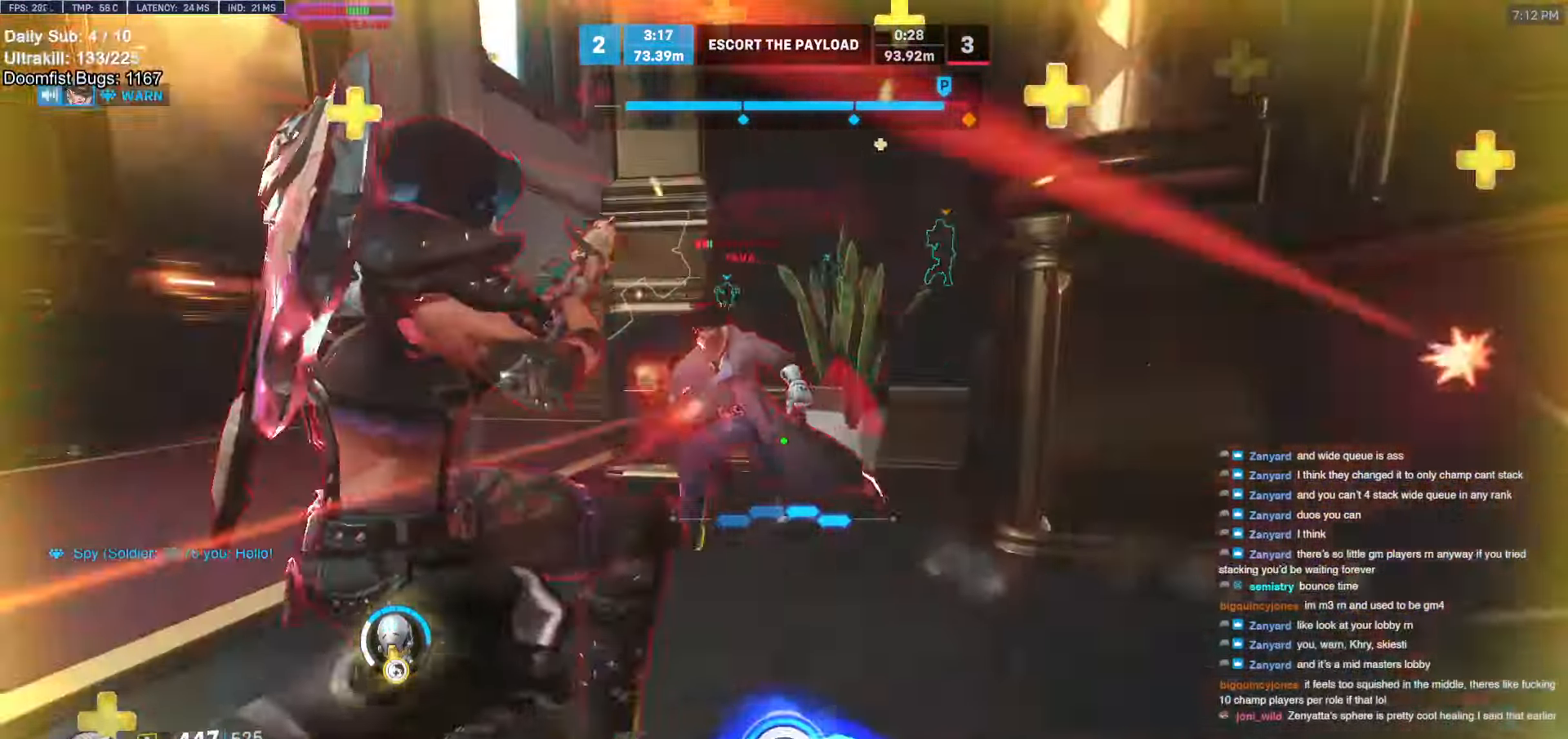
{"keys": ["d"], "mouse": ["left"], "events": [[116, "a", "up"], [116, "d", "down"], [116, "s", "up"], [166, "mouse_left", "up"], [350, "mouse_left", "down"]]}
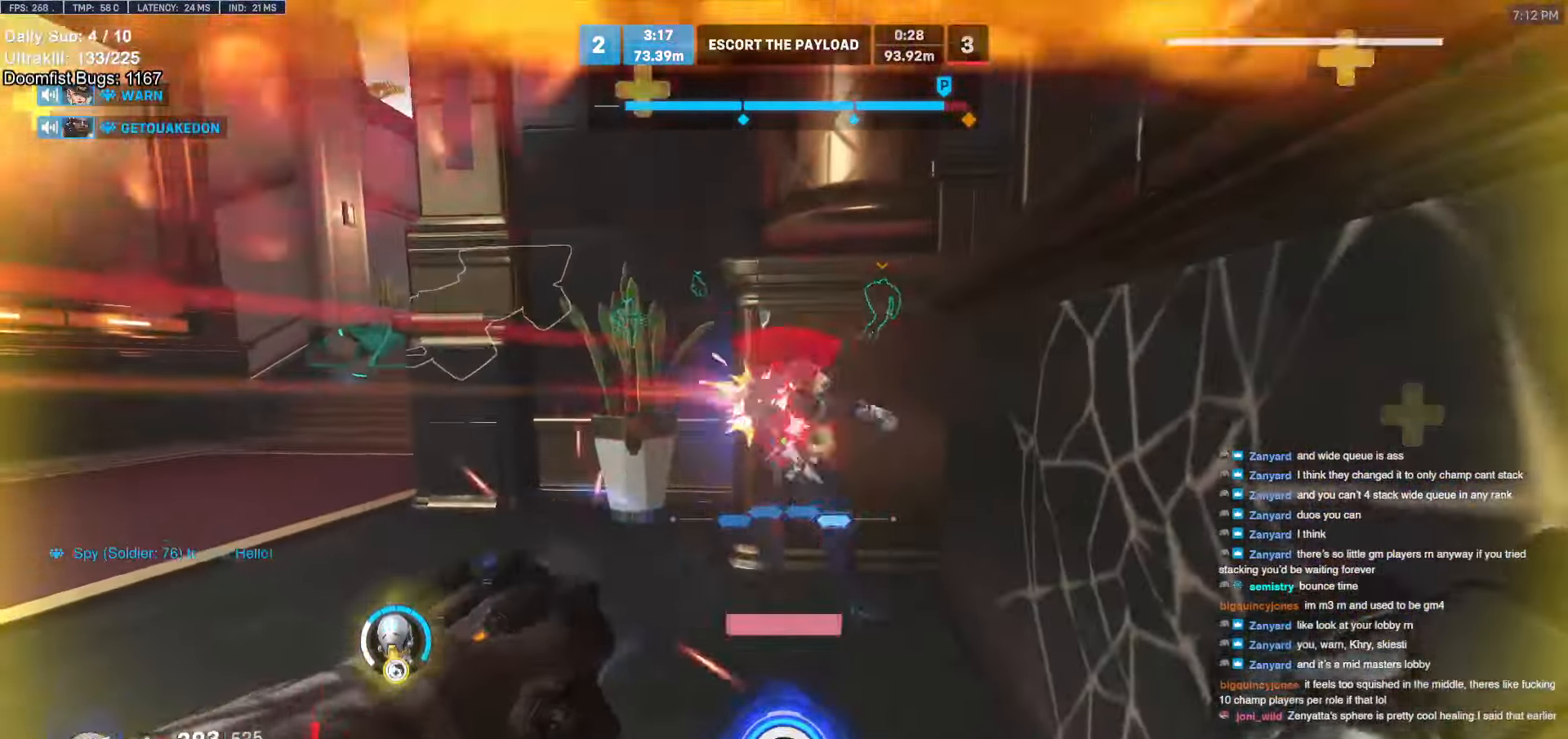
{"keys": ["d"], "mouse": [], "events": [[33, "mouse_left", "up"], [83, "w", "down"], [133, "d", "up"], [233, "mouse_left", "down"], [266, "q", "down"], [316, "mouse_left", "up"], [366, "d", "down"], [366, "q", "up"], [400, "w", "up"]]}
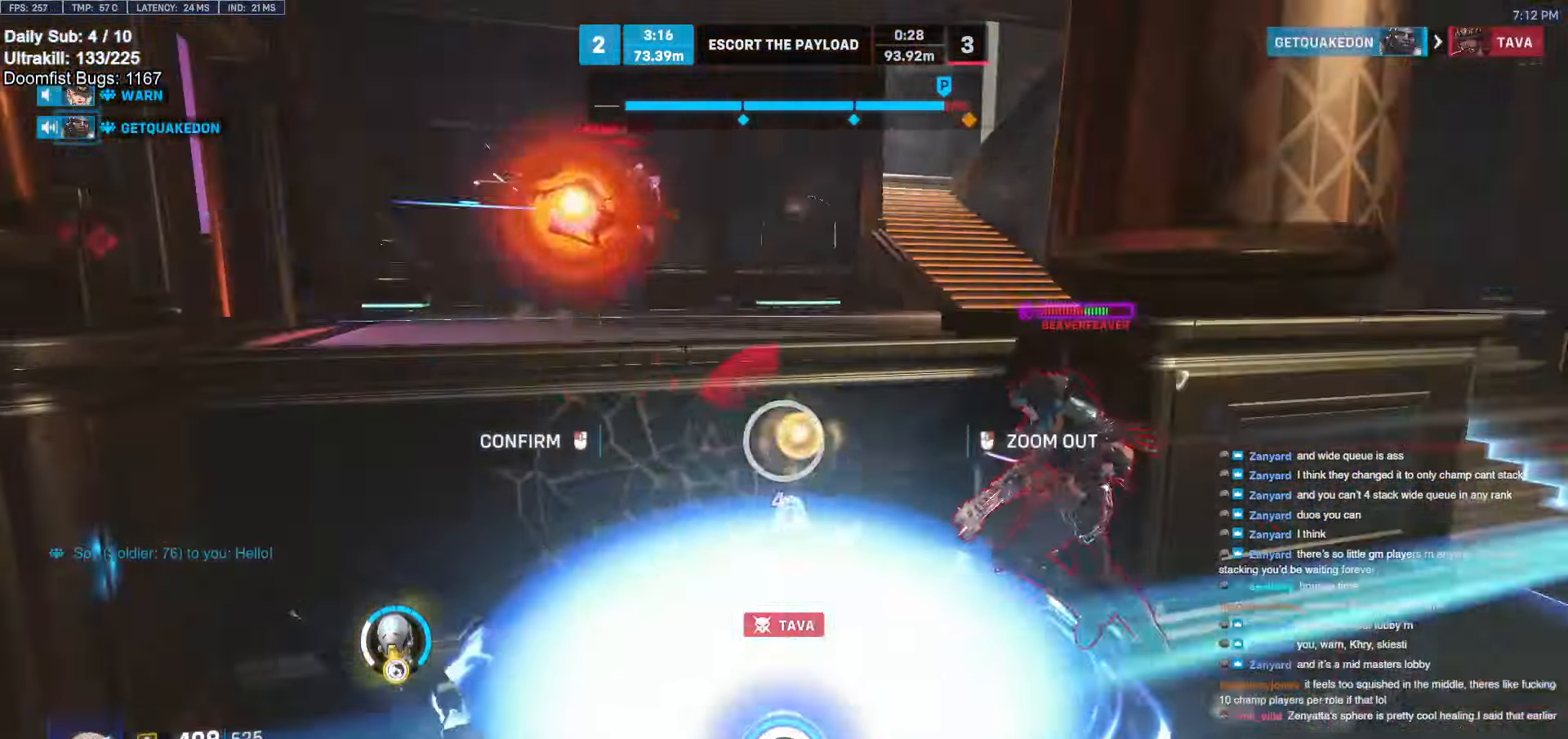
{"keys": ["d", "w"], "mouse": [], "events": [[283, "w", "down"]]}
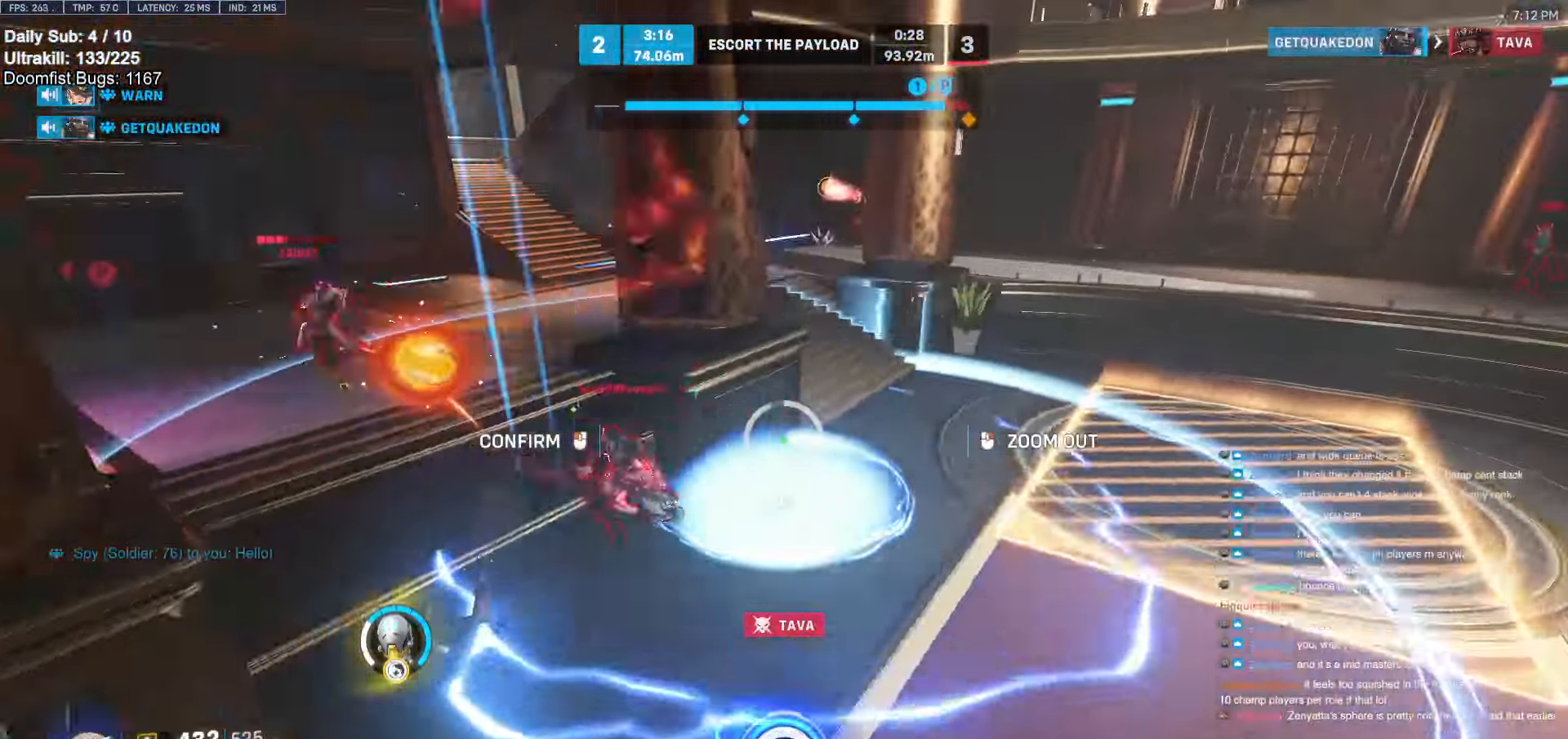
{"keys": ["w"], "mouse": [], "events": [[250, "d", "up"]]}
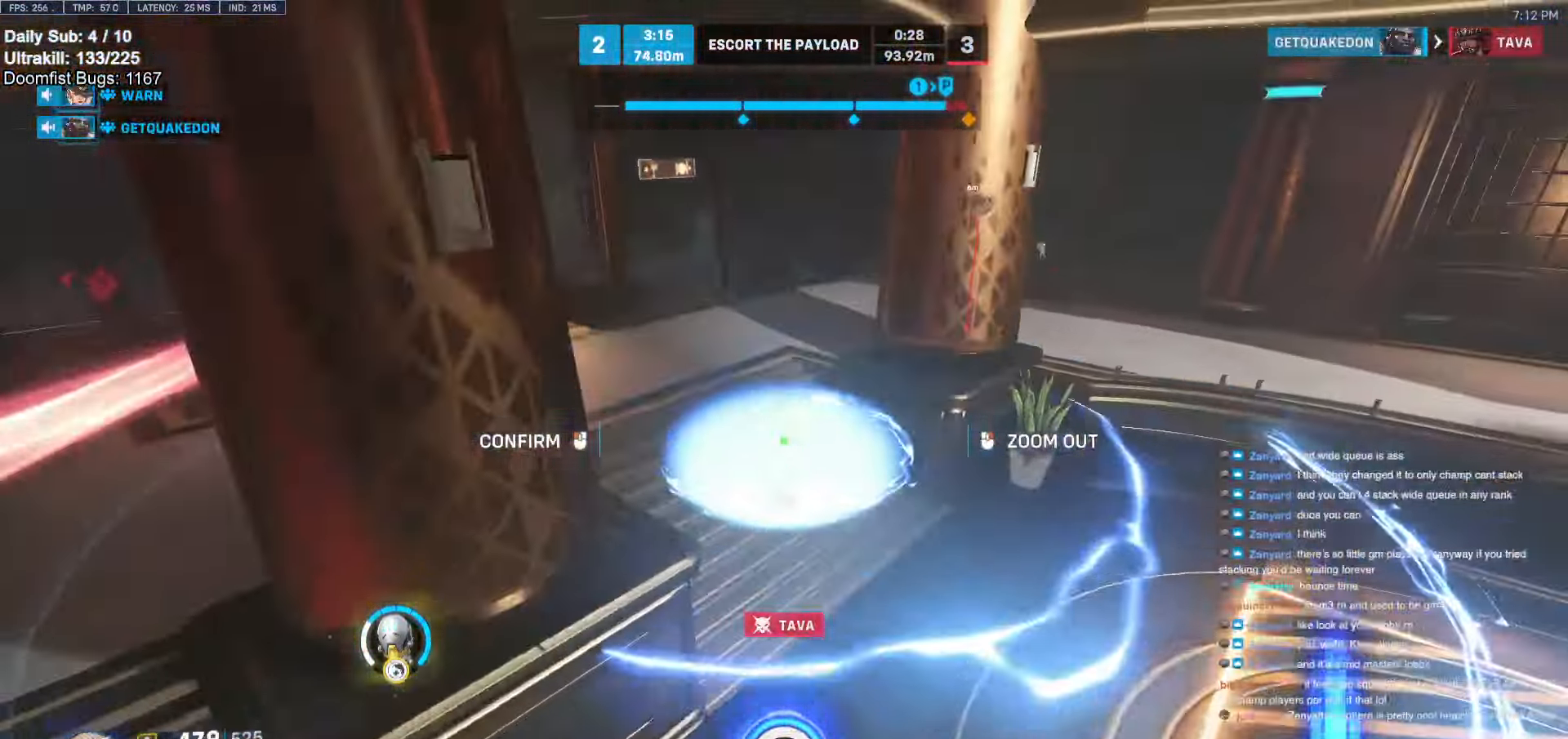
{"keys": ["d", "w"], "mouse": [], "events": [[466, "d", "down"]]}
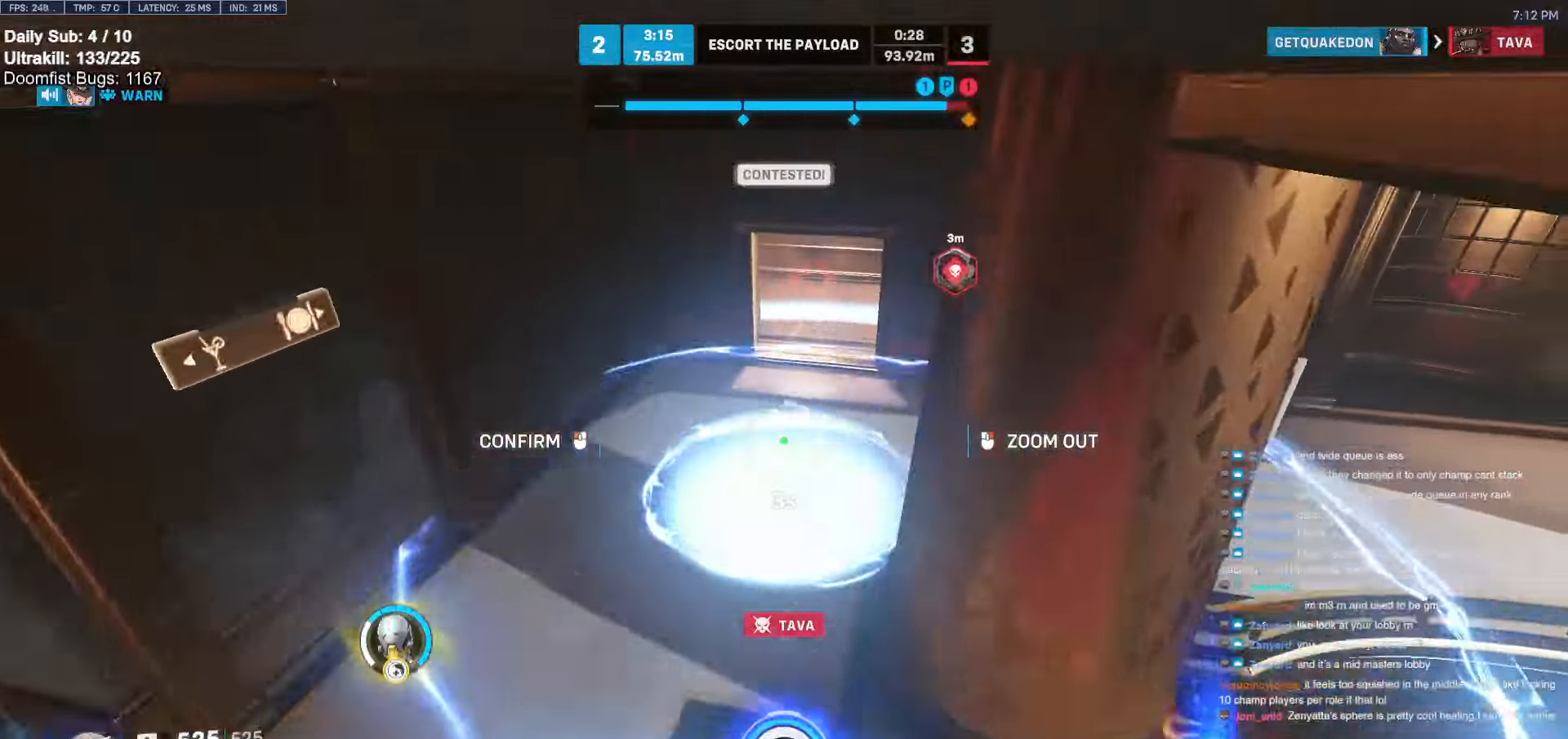
{"keys": [], "mouse": ["left"], "events": [[200, "a", "down"], [200, "d", "up"], [283, "a", "up"], [333, "a", "down"], [383, "mouse_left", "down"], [416, "a", "up"], [416, "w", "up"]]}
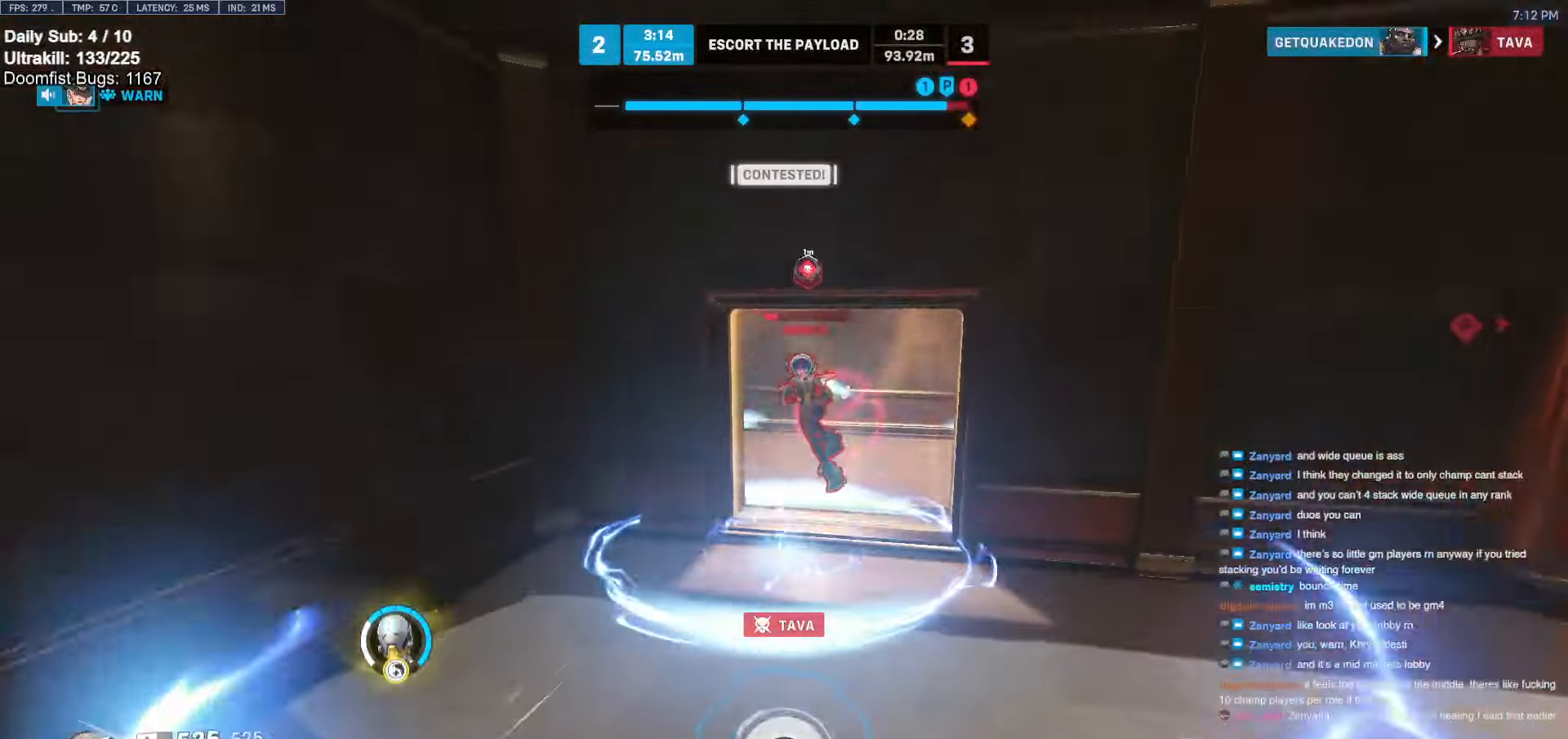
{"keys": ["a"], "mouse": [], "events": [[16, "mouse_left", "up"], [483, "a", "down"]]}
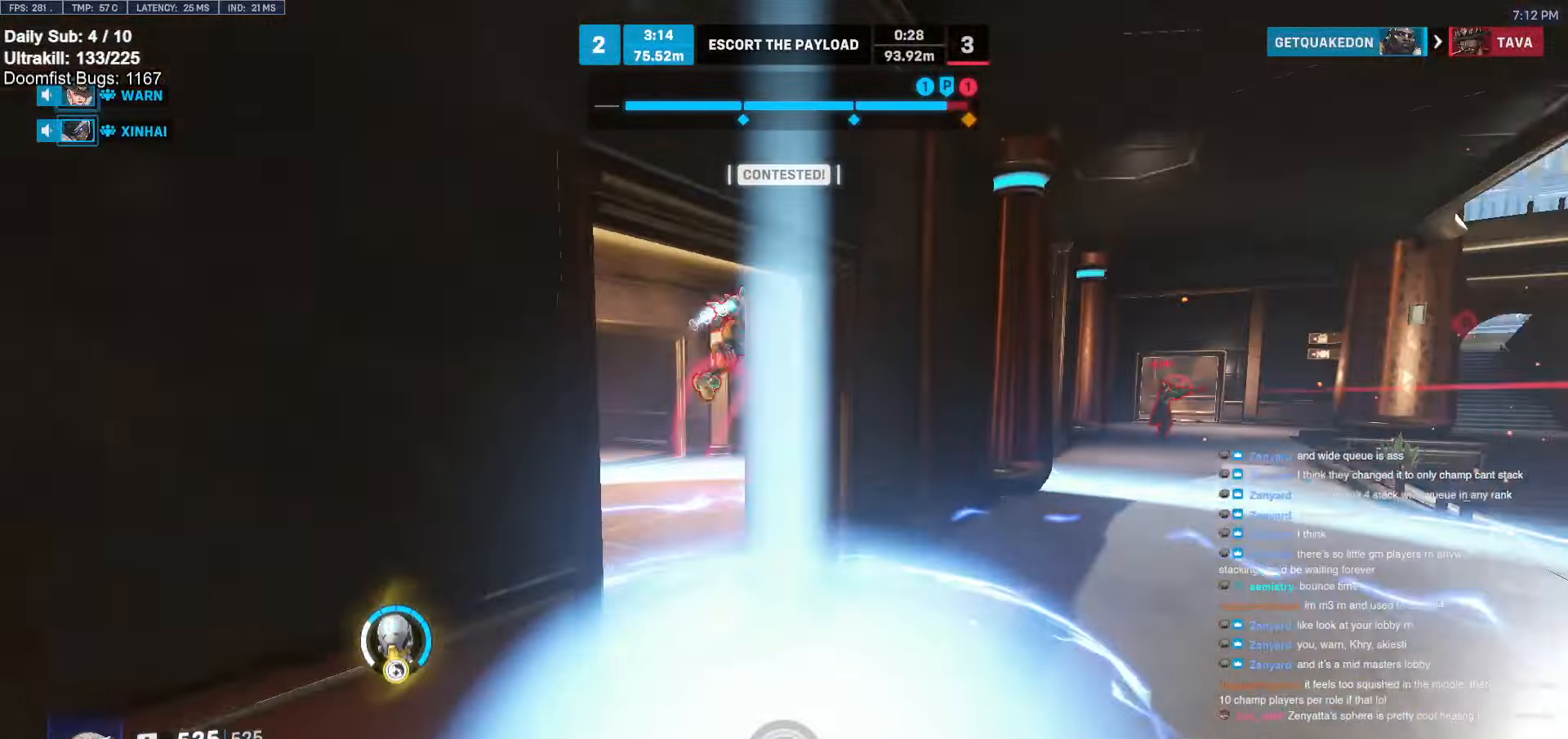
{"keys": ["d"], "mouse": [], "events": [[183, "a", "up"], [266, "a", "down"], [266, "s", "down"], [316, "a", "up"], [416, "d", "down"], [450, "s", "up"]]}
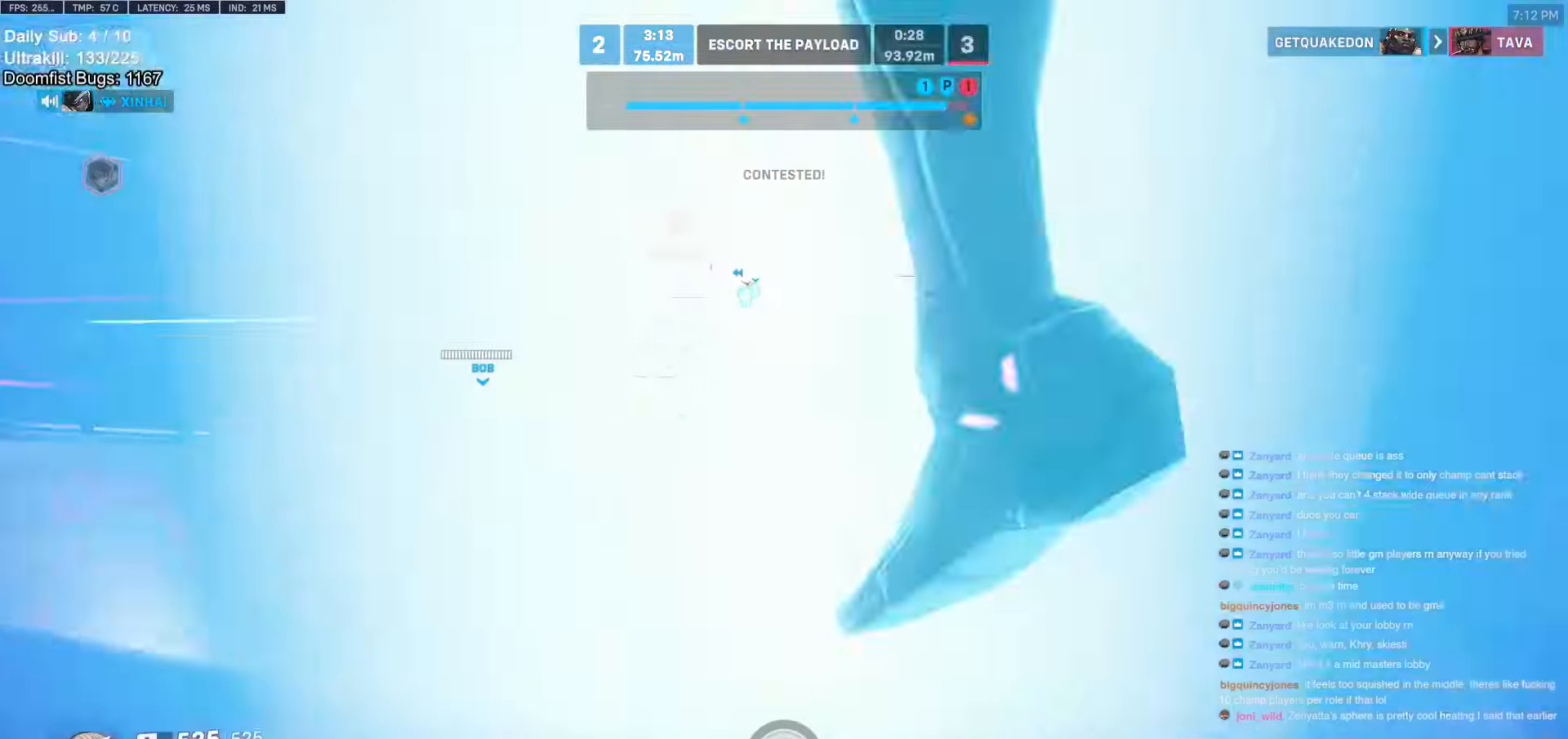
{"keys": ["w"], "mouse": [], "events": [[283, "d", "up"], [283, "w", "down"]]}
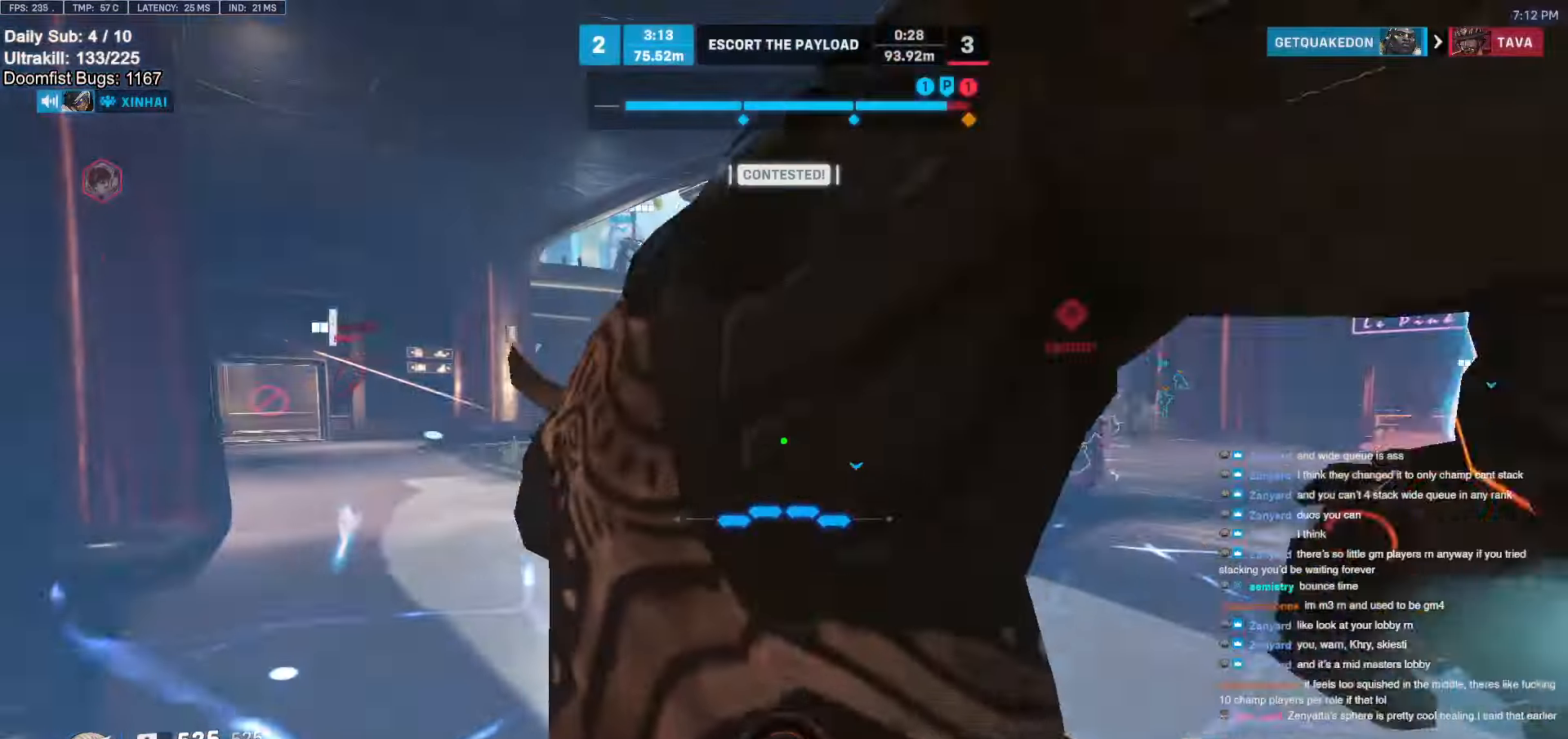
{"keys": ["w"], "mouse": [], "events": [[66, "a", "down"], [116, "a", "up"], [116, "space", "down"], [200, "space", "up"], [300, "mouse_left", "down"], [383, "mouse_left", "up"]]}
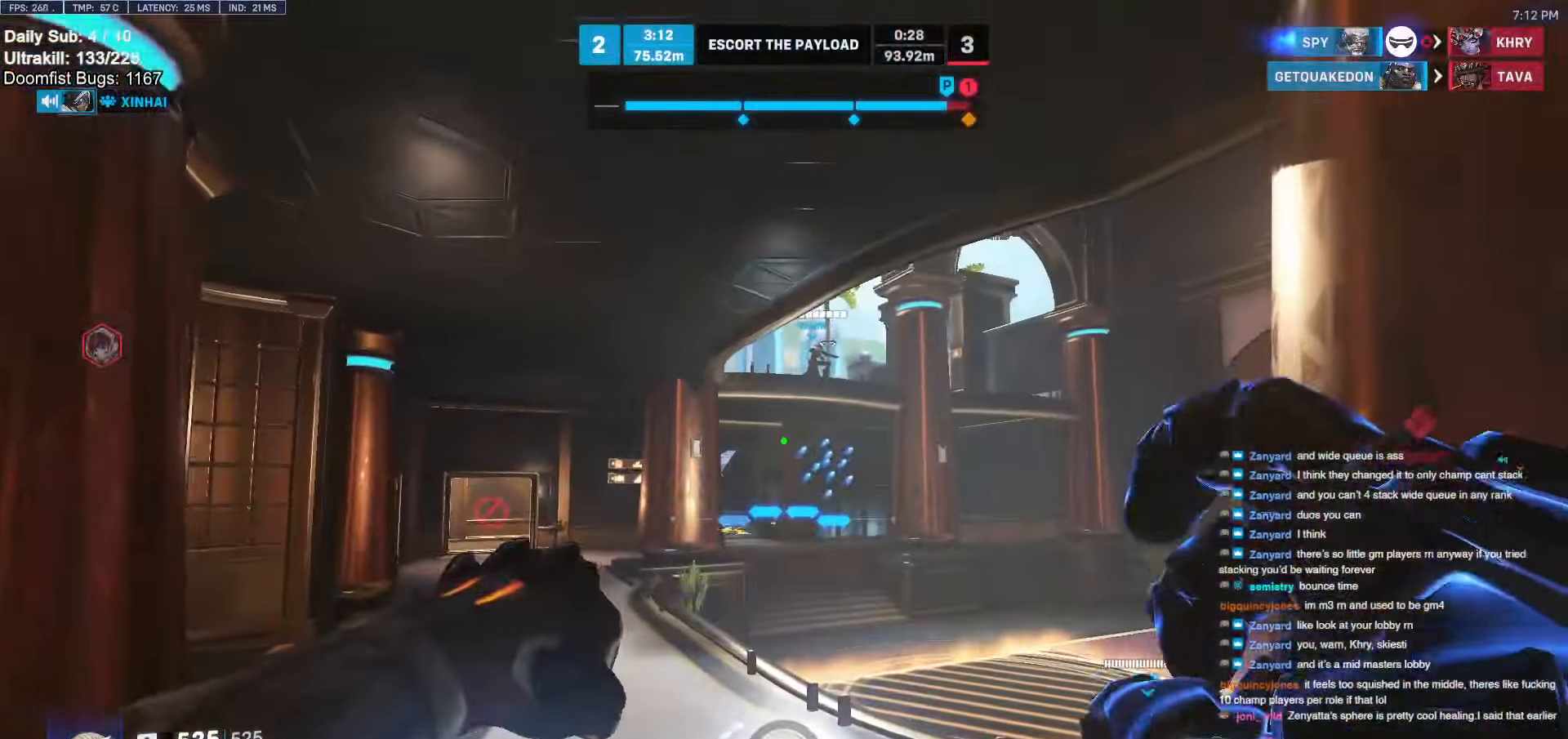
{"keys": ["a"], "mouse": ["right"], "events": [[133, "a", "down"], [233, "w", "up"], [366, "mouse_right", "down"]]}